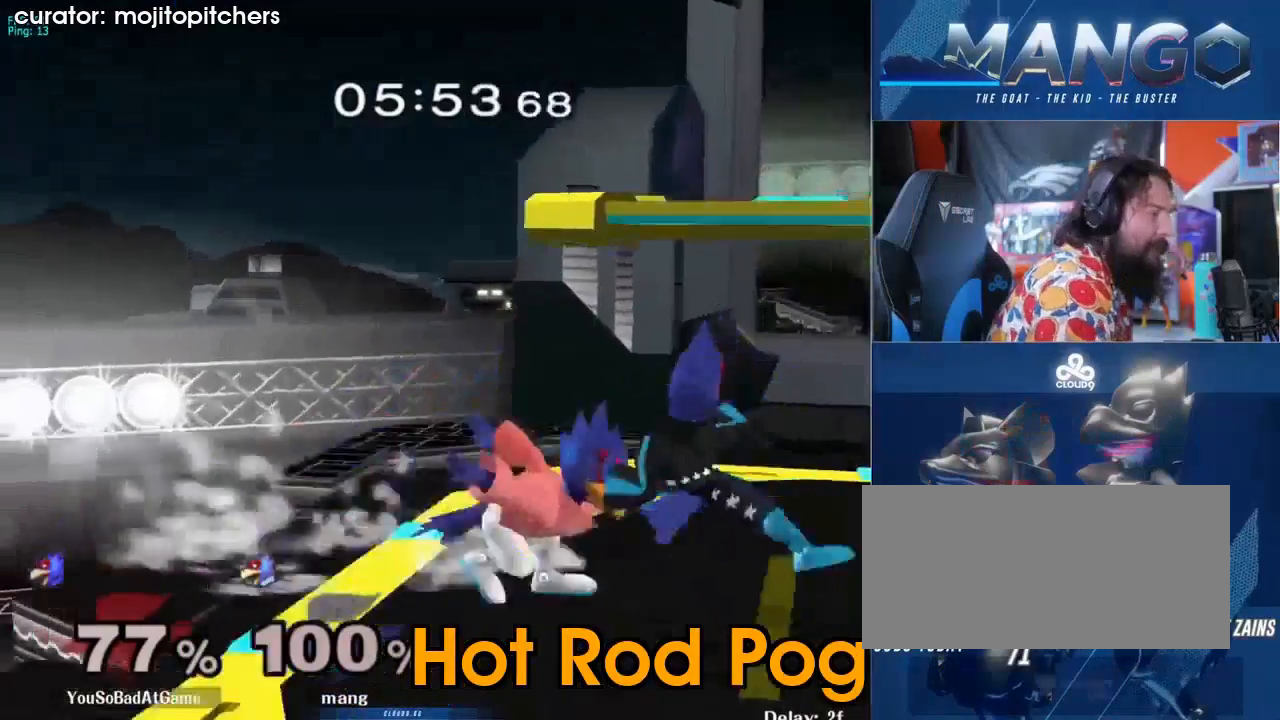
Gameplay with a controller (Nintendo layout); each line is a JSON object with the inputs held at the frame after it. "events" lists button and stick changes between this image and that frame as [ms after this image, input, new state], when the widget could be followed in between. Not read: L3 R3.
{"buttons": ["L1"], "left_stick": "down-right", "right_stick": "center", "events": [[200, "left_stick", "down"], [233, "B", "down"], [333, "B", "up"], [400, "Y", "down"], [400, "left_stick", "down-right"], [467, "L1", "down"], [500, "Y", "up"]]}
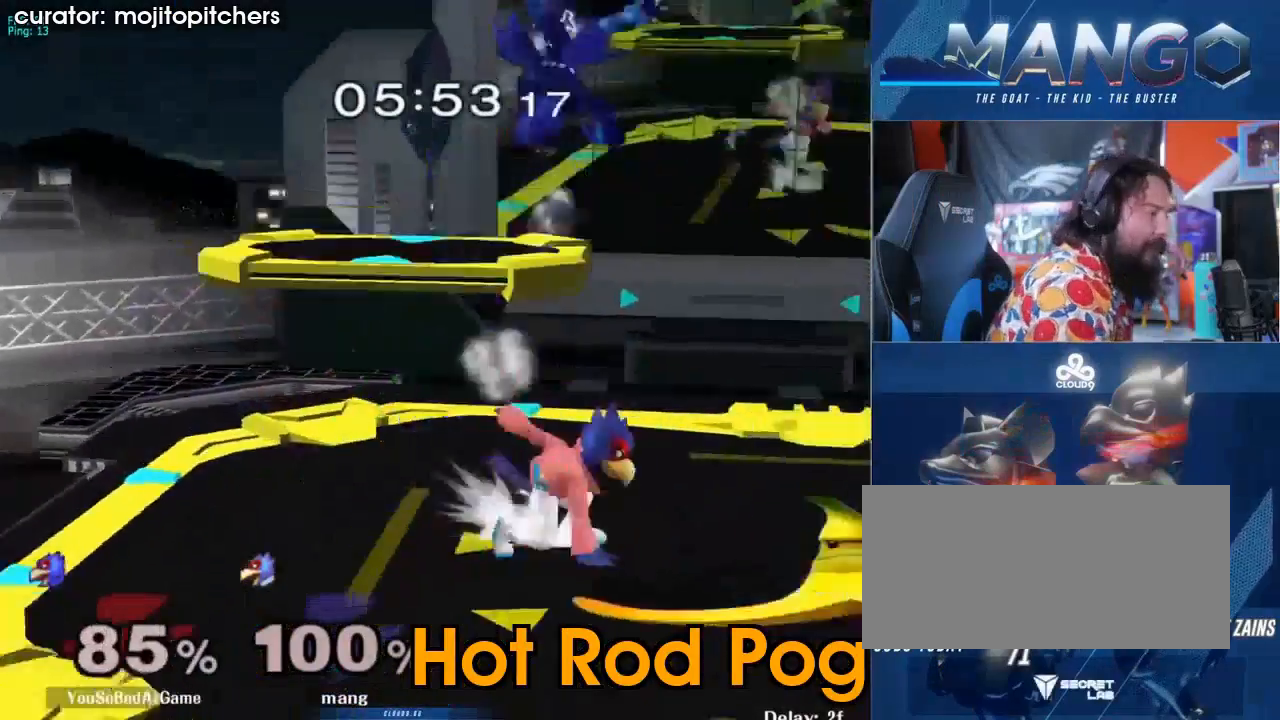
{"buttons": ["A", "Y"], "left_stick": "left", "right_stick": "center", "events": [[100, "L1", "up"], [100, "left_stick", "center"], [167, "left_stick", "right"], [300, "left_stick", "center"], [333, "Y", "down"], [400, "Y", "up"], [433, "Y", "down"], [433, "left_stick", "left"], [500, "A", "down"]]}
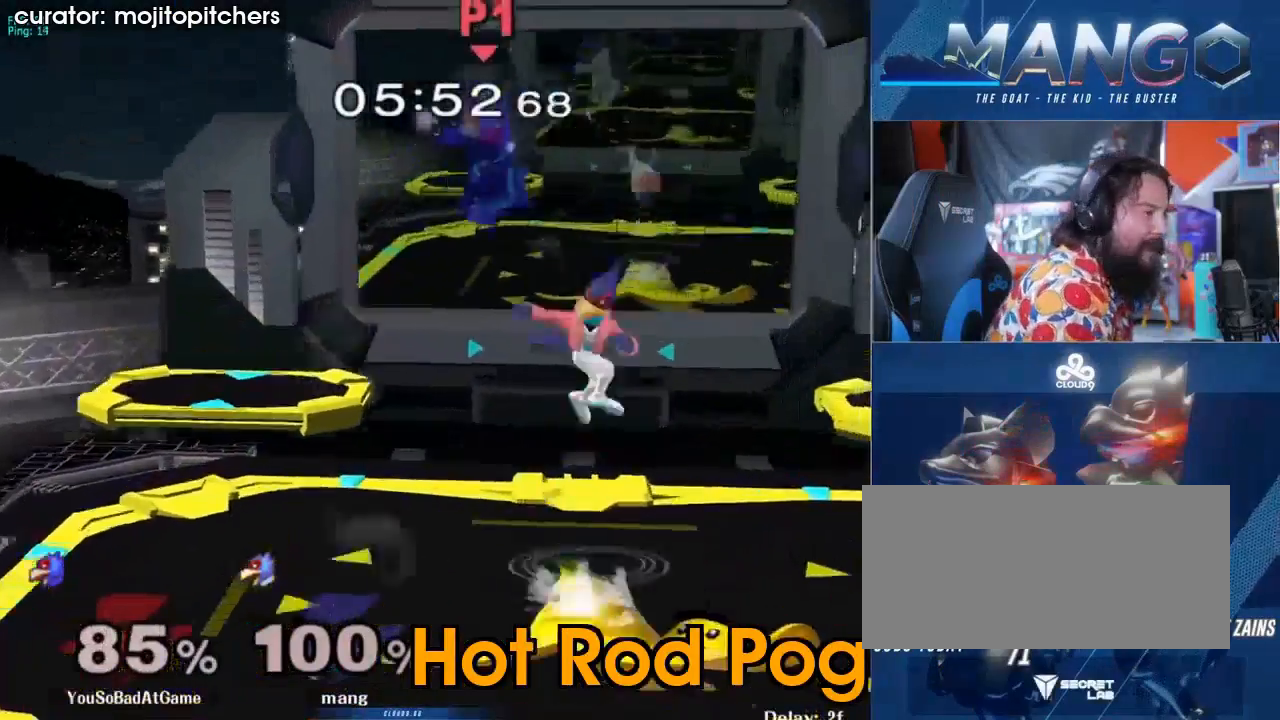
{"buttons": [], "left_stick": "left", "right_stick": "center", "events": [[500, "A", "up"], [500, "Y", "up"]]}
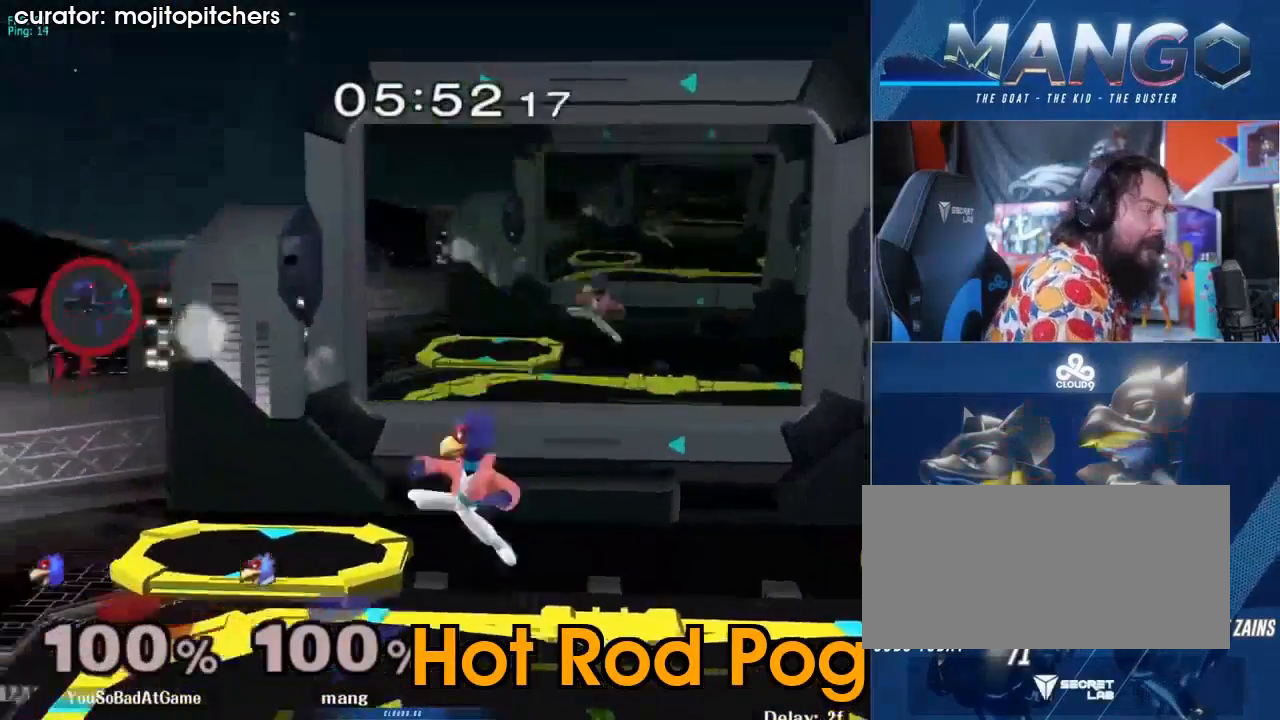
{"buttons": [], "left_stick": "center", "right_stick": "center", "events": [[167, "left_stick", "center"], [267, "left_stick", "left"], [400, "Y", "down"], [433, "Y", "up"], [500, "left_stick", "center"]]}
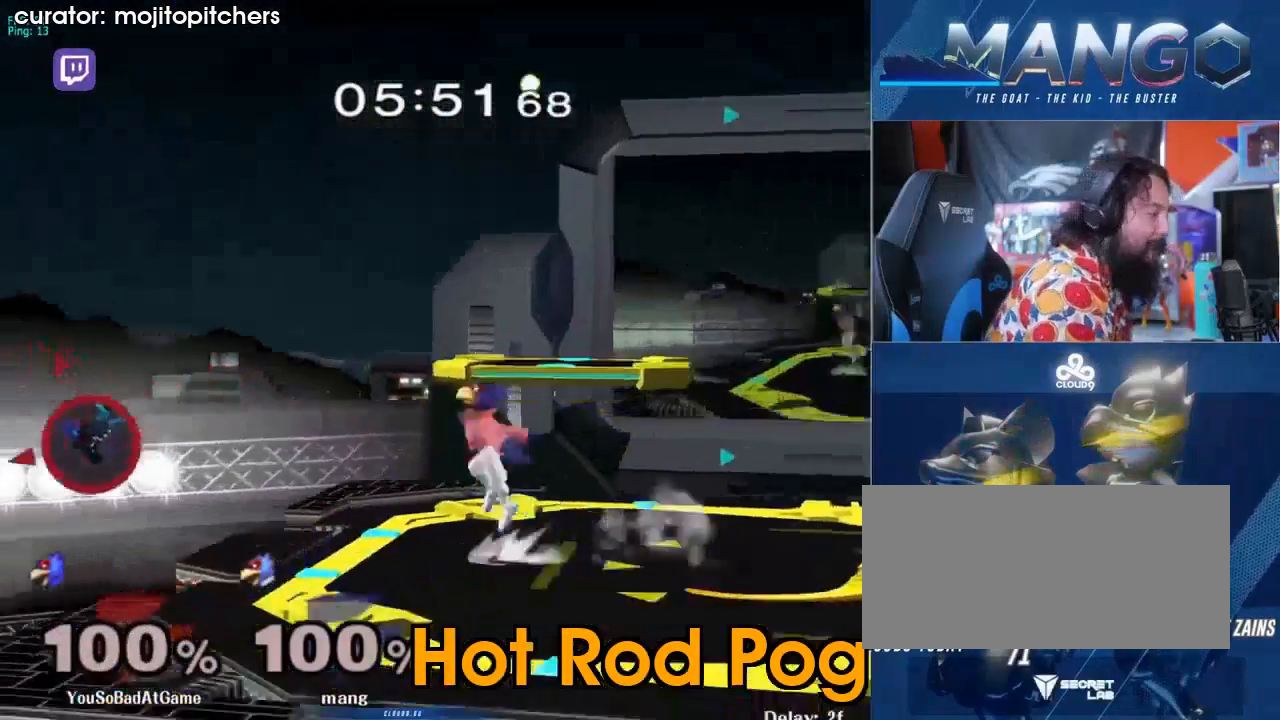
{"buttons": [], "left_stick": "right", "right_stick": "center", "events": [[33, "B", "down"], [167, "left_stick", "down"], [233, "B", "up"], [367, "left_stick", "right"]]}
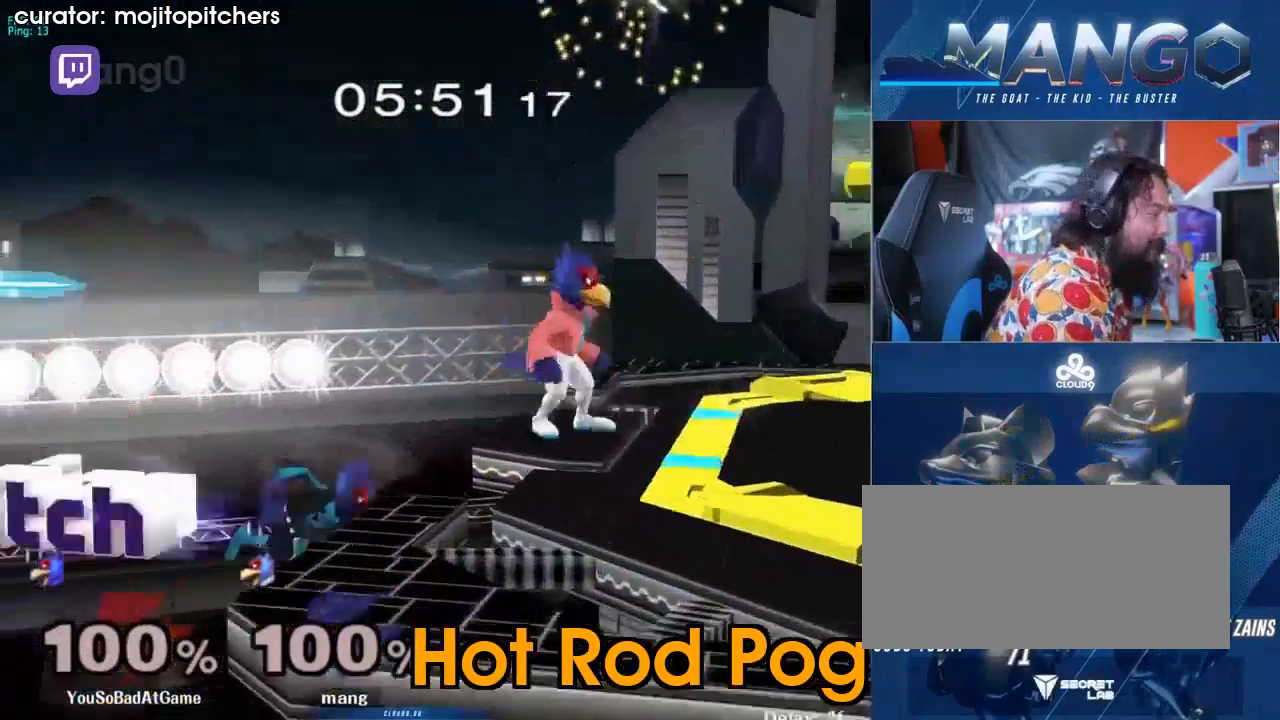
{"buttons": [], "left_stick": "down", "right_stick": "center", "events": [[33, "left_stick", "center"], [33, "right_stick", "down"], [133, "right_stick", "center"], [233, "right_stick", "down-left"], [300, "right_stick", "down"], [400, "right_stick", "center"], [500, "left_stick", "down"]]}
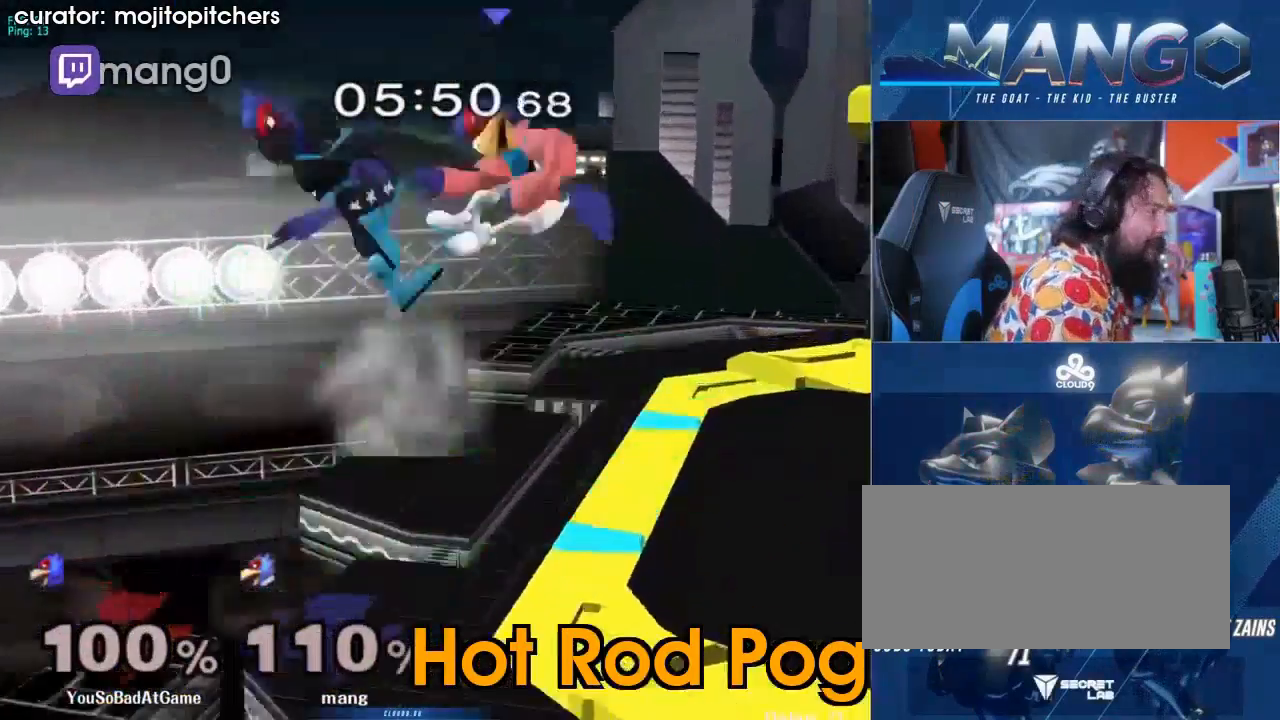
{"buttons": [], "left_stick": "center", "right_stick": "center", "events": [[100, "L1", "down"], [300, "L1", "up"], [400, "left_stick", "right"], [500, "left_stick", "center"]]}
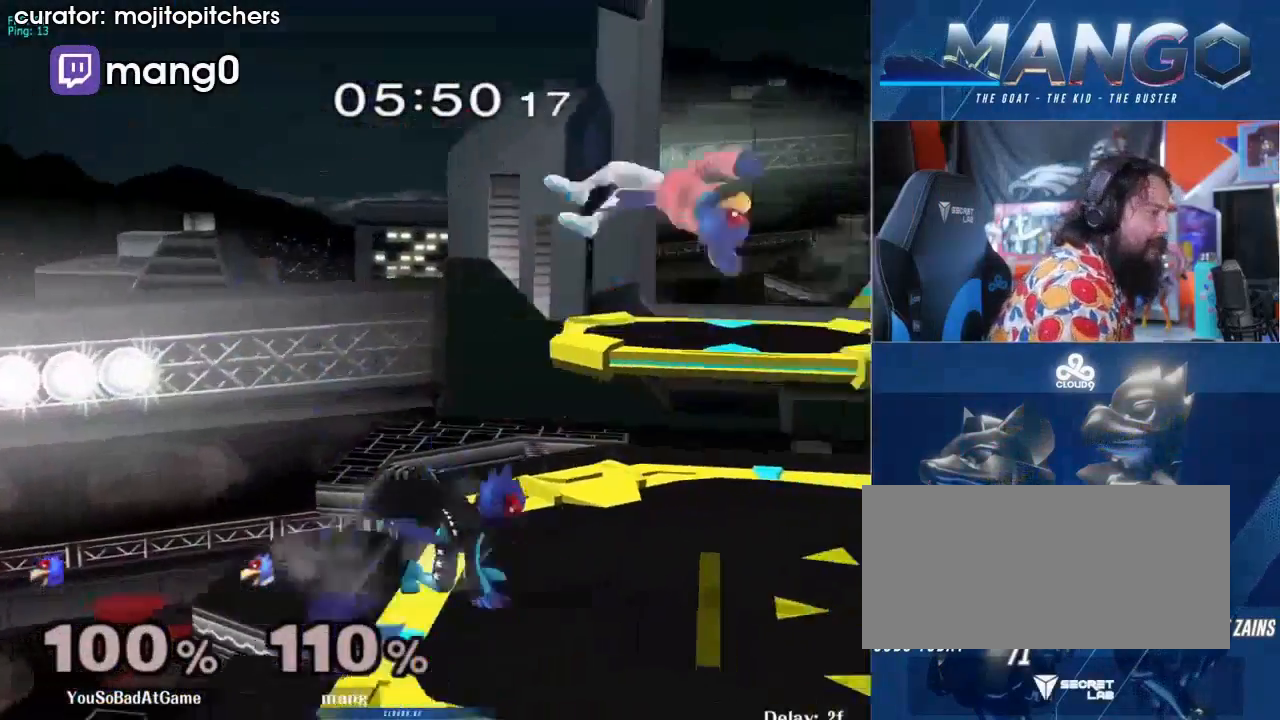
{"buttons": ["L1"], "left_stick": "right", "right_stick": "center", "events": [[200, "L1", "down"], [233, "left_stick", "right"]]}
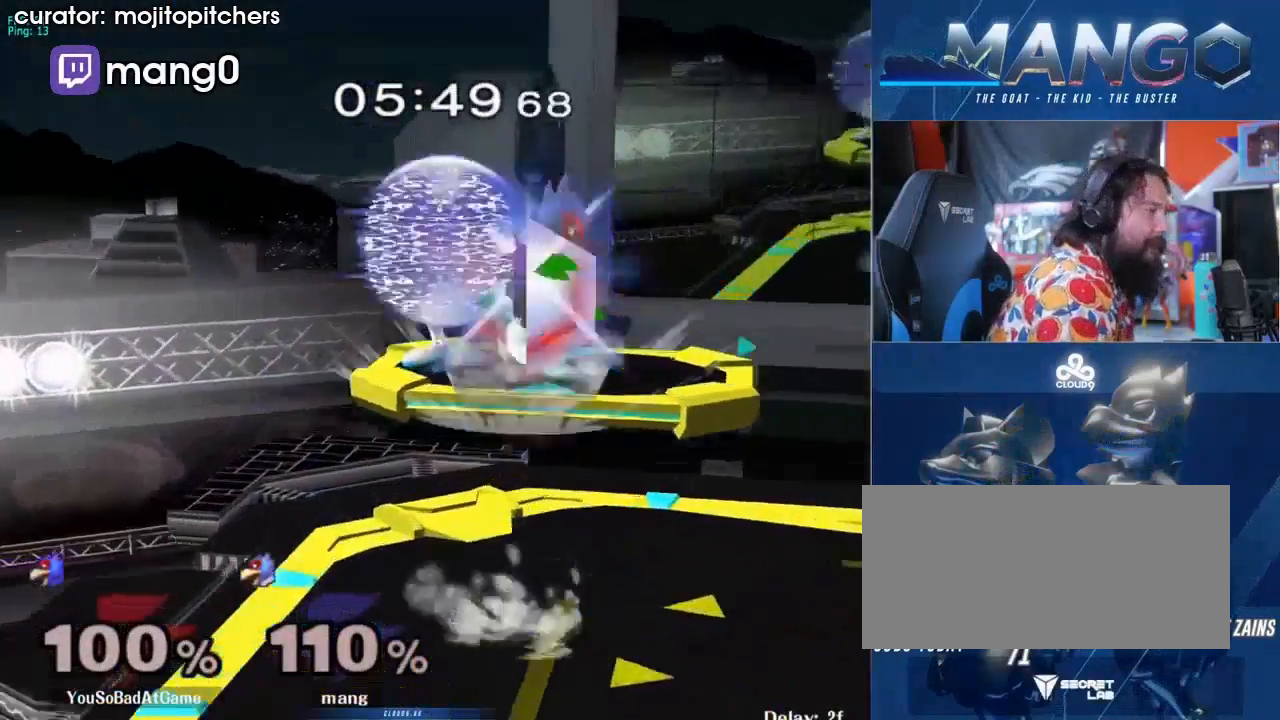
{"buttons": ["L1"], "left_stick": "right", "right_stick": "center", "events": []}
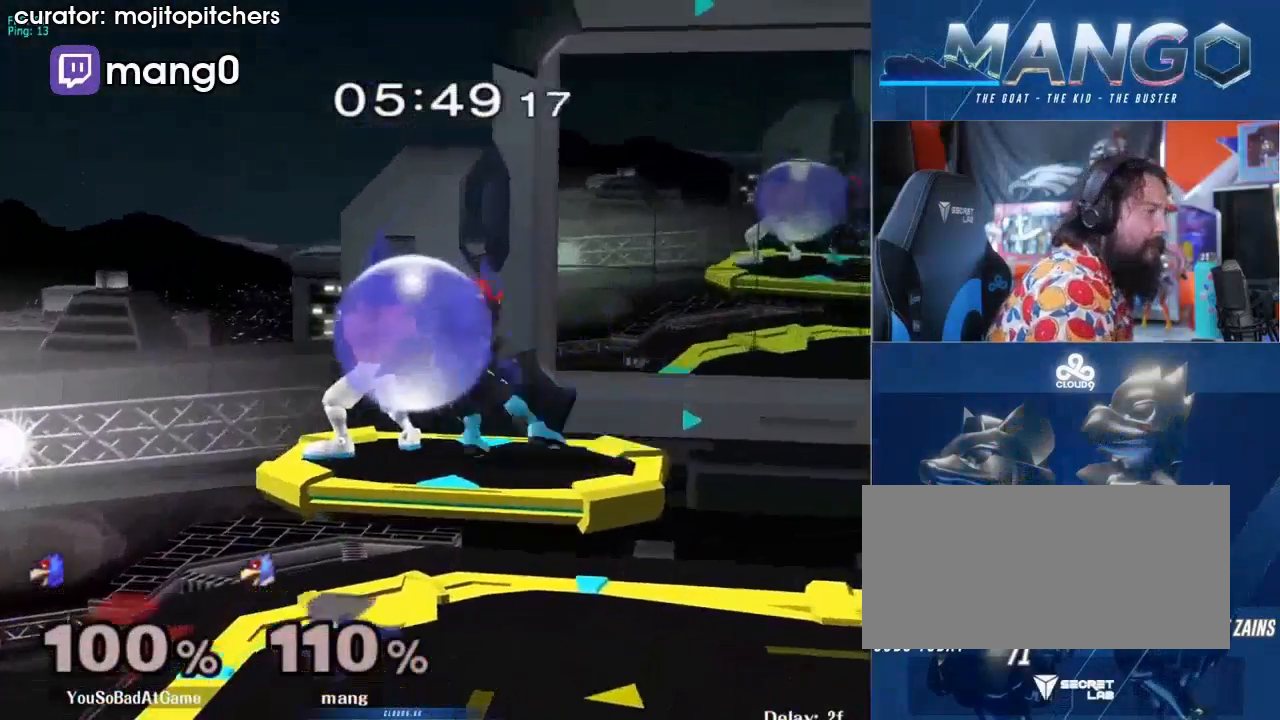
{"buttons": ["L1"], "left_stick": "down-right", "right_stick": "center", "events": [[400, "left_stick", "down-right"], [433, "right_stick", "right"], [500, "right_stick", "center"]]}
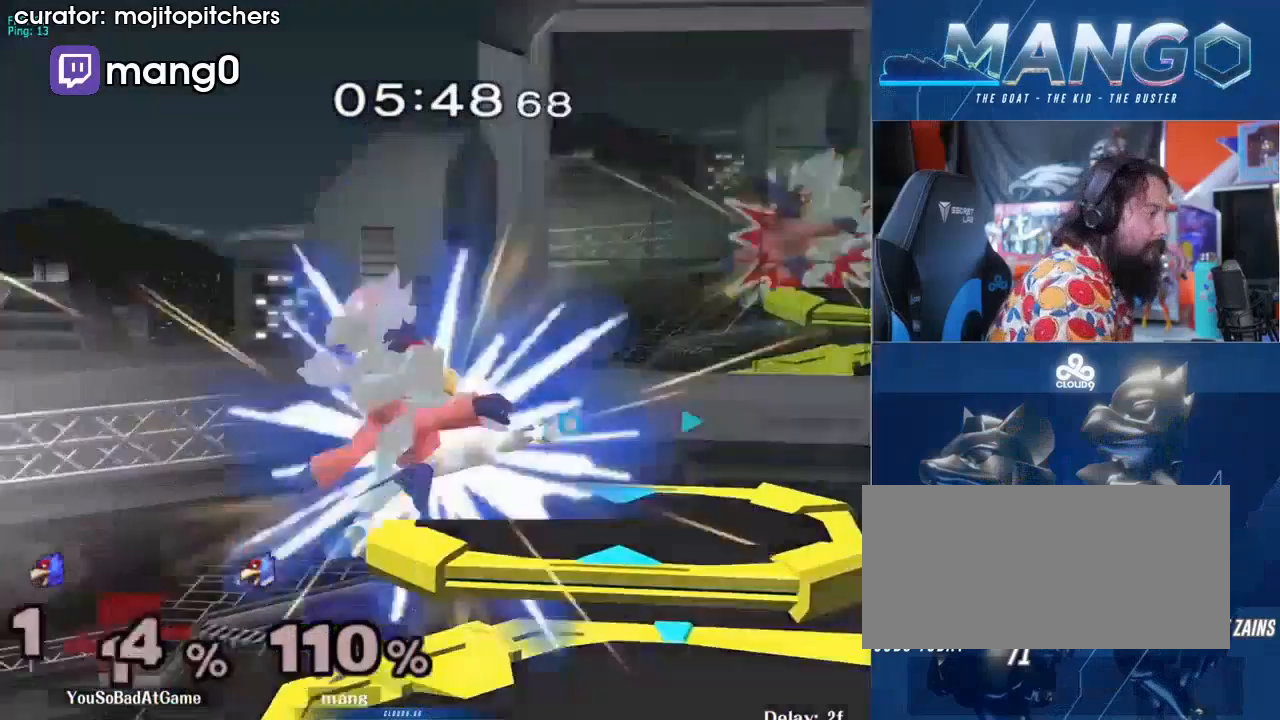
{"buttons": [], "left_stick": "right", "right_stick": "center", "events": [[33, "L1", "up"], [167, "L1", "down"], [300, "L1", "up"], [300, "left_stick", "center"], [500, "left_stick", "right"]]}
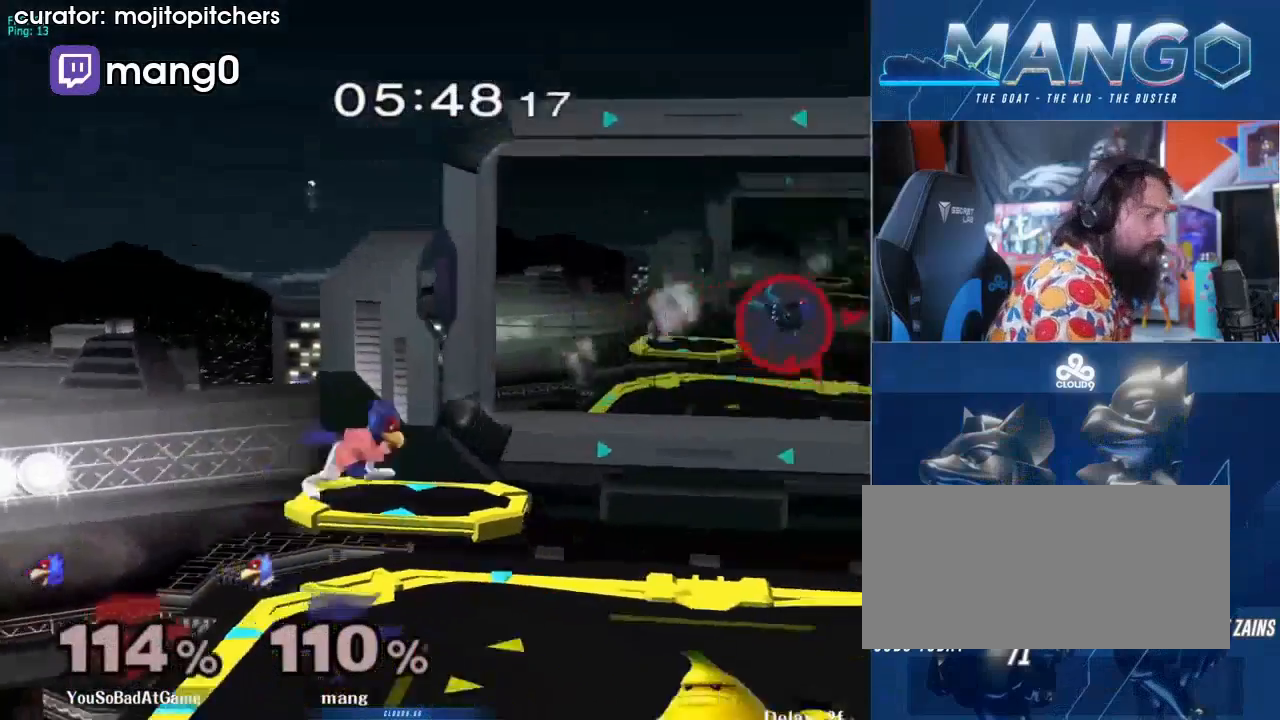
{"buttons": ["B"], "left_stick": "down-right", "right_stick": "center", "events": [[33, "Y", "down"], [100, "Y", "up"], [133, "left_stick", "center"], [167, "B", "down"], [300, "B", "up"], [300, "left_stick", "right"], [333, "B", "down"], [400, "B", "up"], [500, "B", "down"], [500, "left_stick", "down-right"]]}
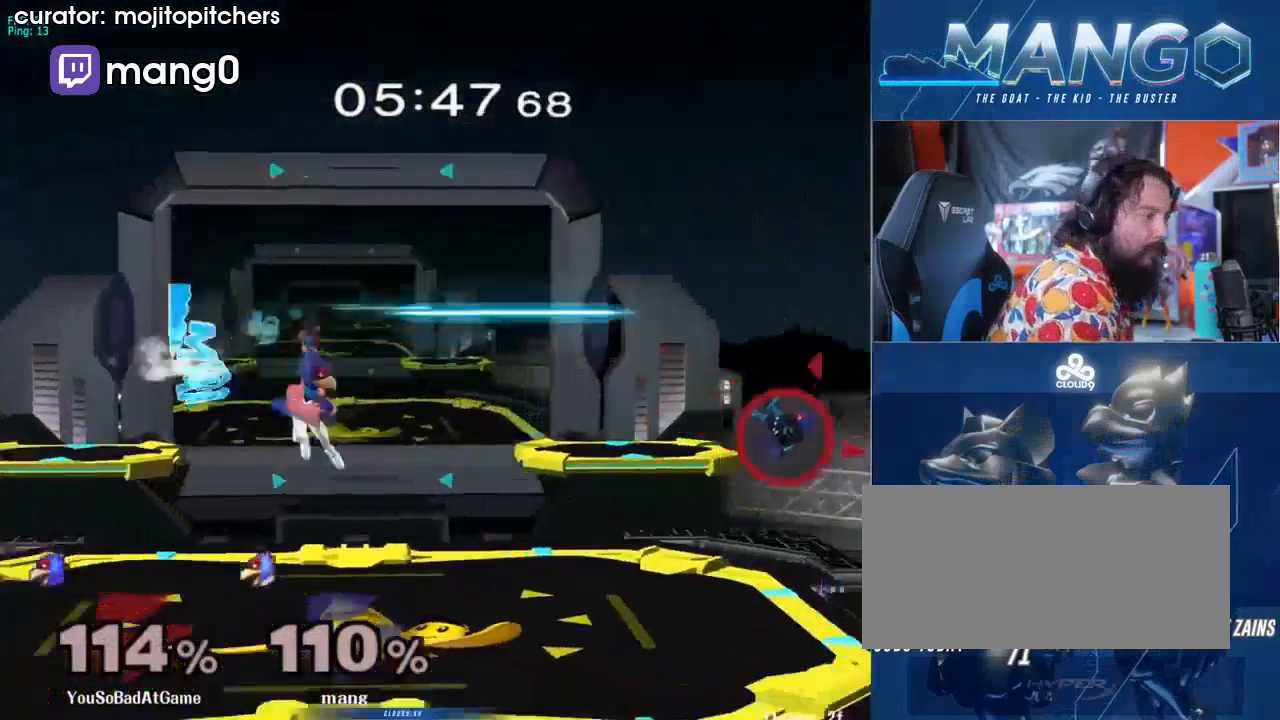
{"buttons": ["B"], "left_stick": "center", "right_stick": "center", "events": [[100, "B", "up"], [200, "left_stick", "center"], [267, "left_stick", "right"], [367, "Y", "down"], [400, "Y", "up"], [467, "left_stick", "center"], [500, "B", "down"]]}
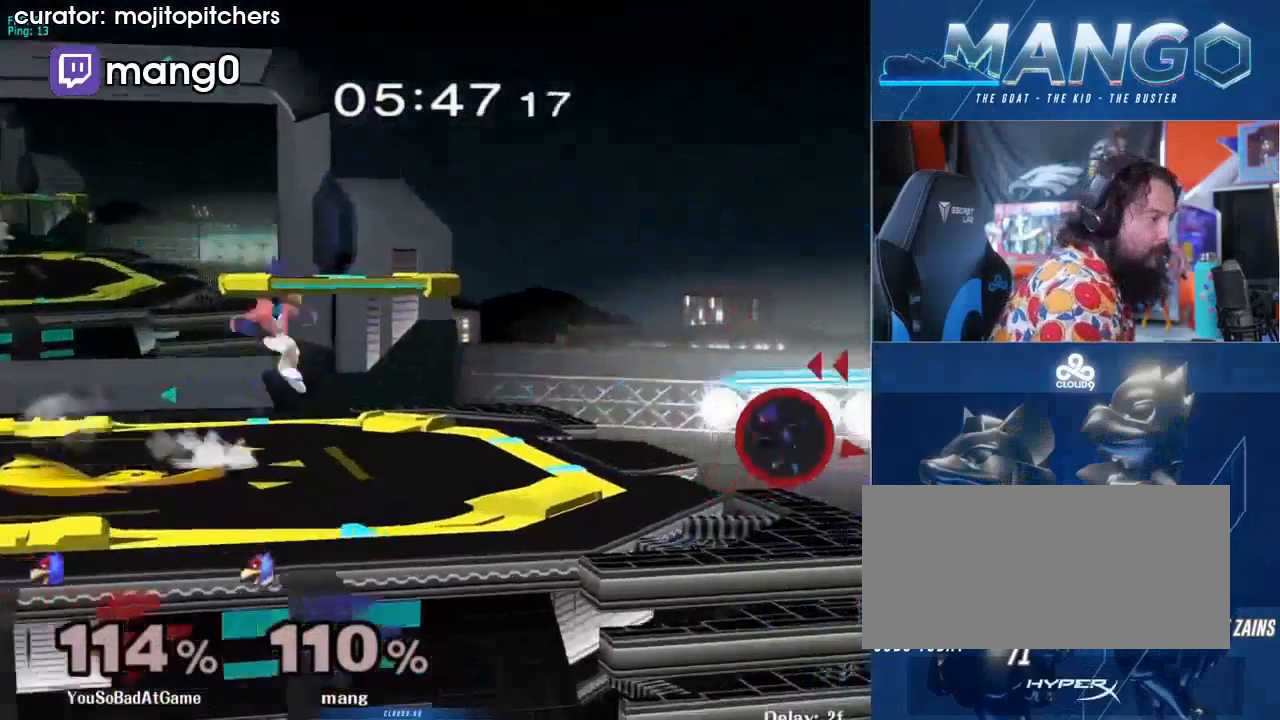
{"buttons": [], "left_stick": "left", "right_stick": "center", "events": [[100, "left_stick", "down-right"], [200, "B", "up"], [233, "left_stick", "right"], [433, "left_stick", "left"]]}
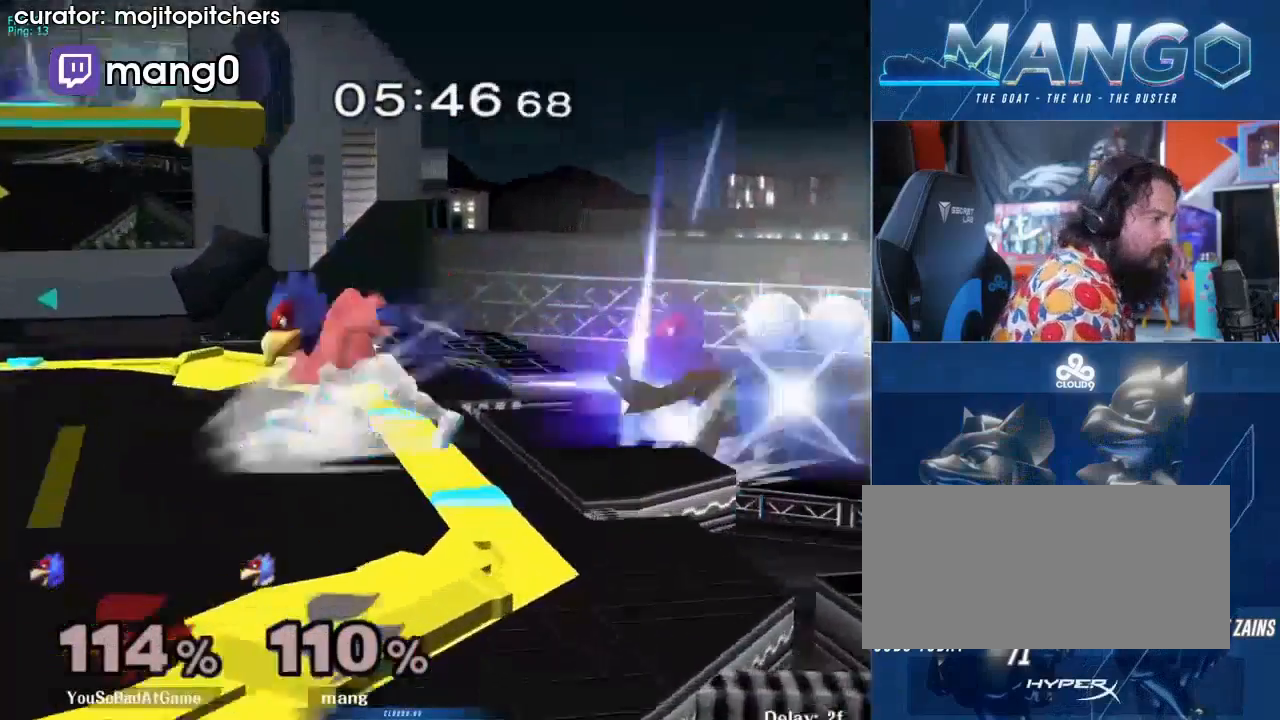
{"buttons": ["A"], "left_stick": "down", "right_stick": "center", "events": [[67, "Y", "down"], [100, "Y", "up"], [100, "left_stick", "right"], [300, "A", "down"], [400, "A", "up"], [400, "left_stick", "left"], [500, "A", "down"], [500, "left_stick", "down"]]}
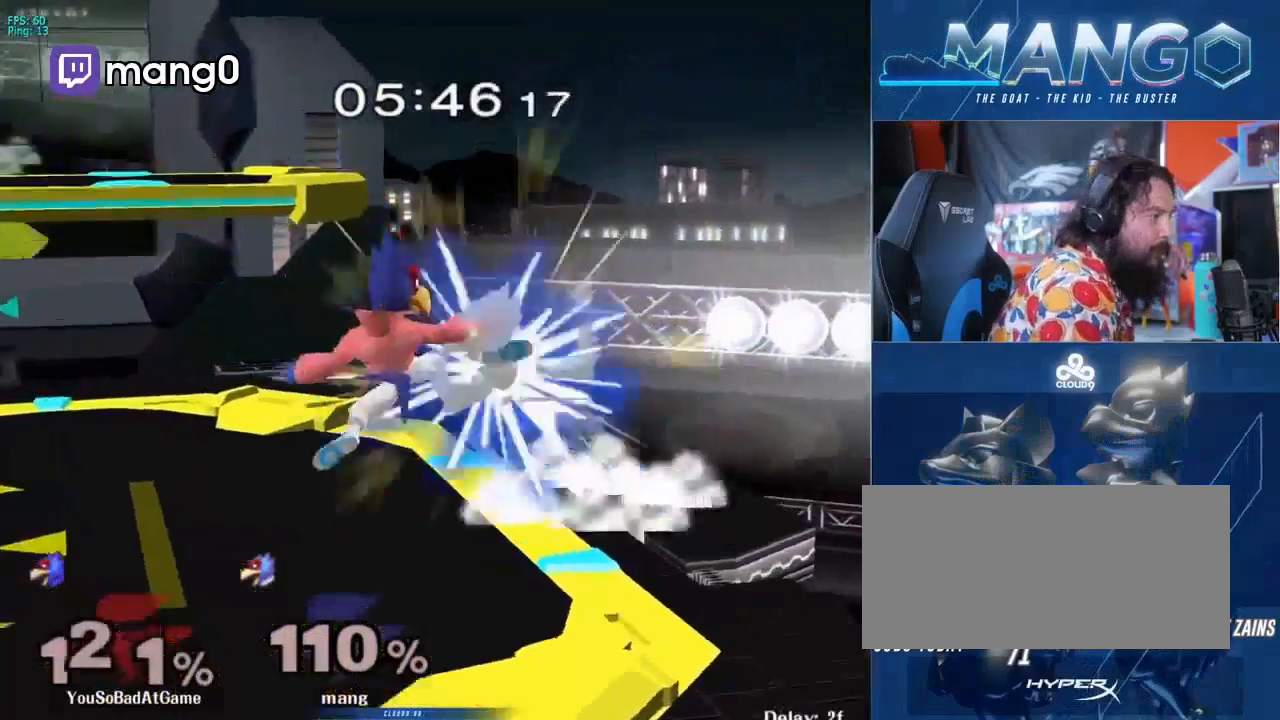
{"buttons": ["L1"], "left_stick": "right", "right_stick": "center", "events": [[33, "L1", "down"], [133, "A", "up"], [133, "left_stick", "center"], [200, "L1", "up"], [300, "Y", "down"], [333, "left_stick", "down-right"], [367, "Y", "up"], [400, "L1", "down"], [467, "left_stick", "right"]]}
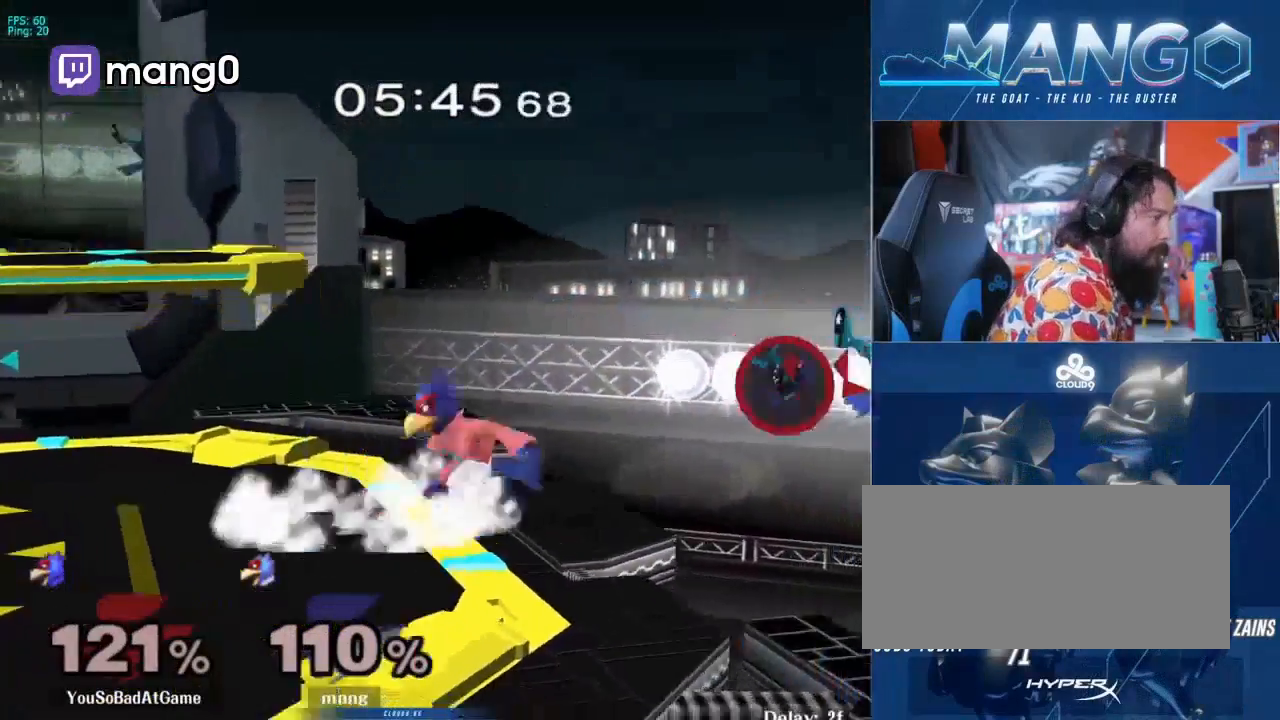
{"buttons": [], "left_stick": "right", "right_stick": "center", "events": [[133, "Y", "down"], [200, "Y", "up"], [233, "L1", "up"]]}